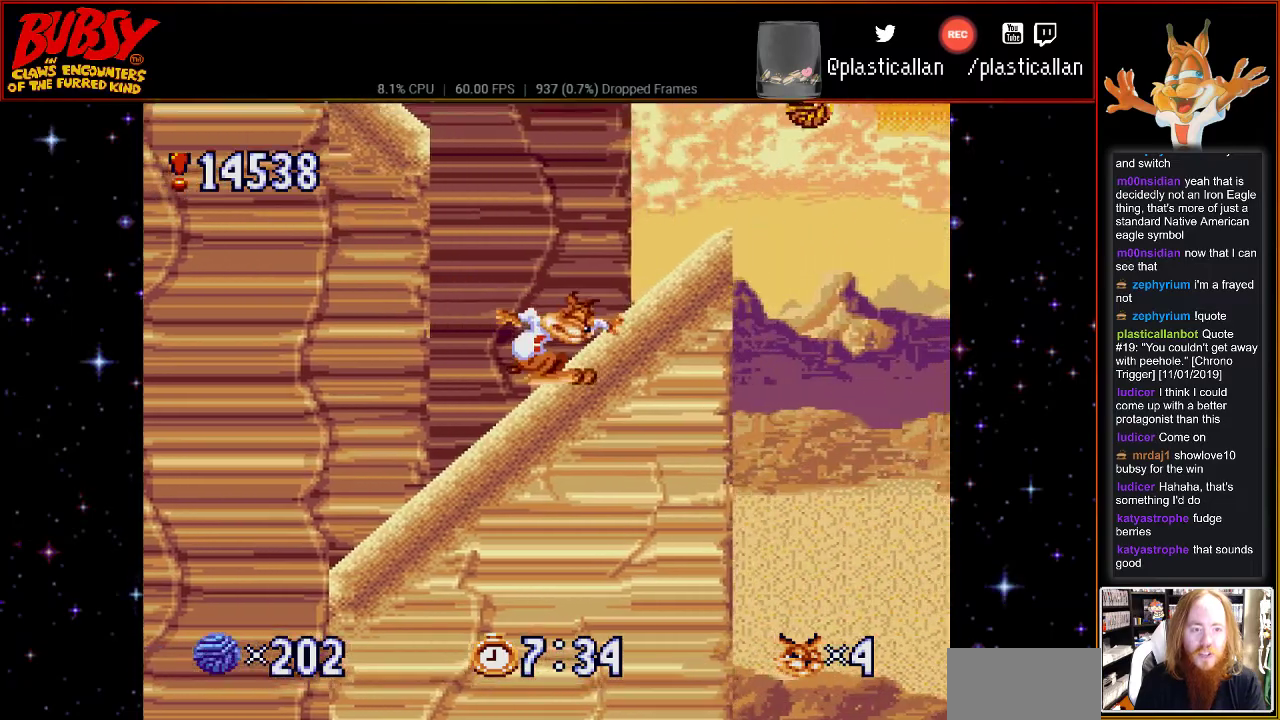
Gameplay with a controller (Nintendo layout); each line is a JSON object with the inputs held at the frame after it. "events" lists button and stick changes between this image and that frame as [ms after this image, input, new state], when the widget could be followed in between. Not read: L1 L3 R1 R3.
{"buttons": ["B", "DPAD_LEFT"], "events": [[150, "DPAD_RIGHT", "up"], [283, "DPAD_LEFT", "down"], [317, "B", "down"], [333, "DPAD_UP", "down"], [367, "DPAD_UP", "up"]]}
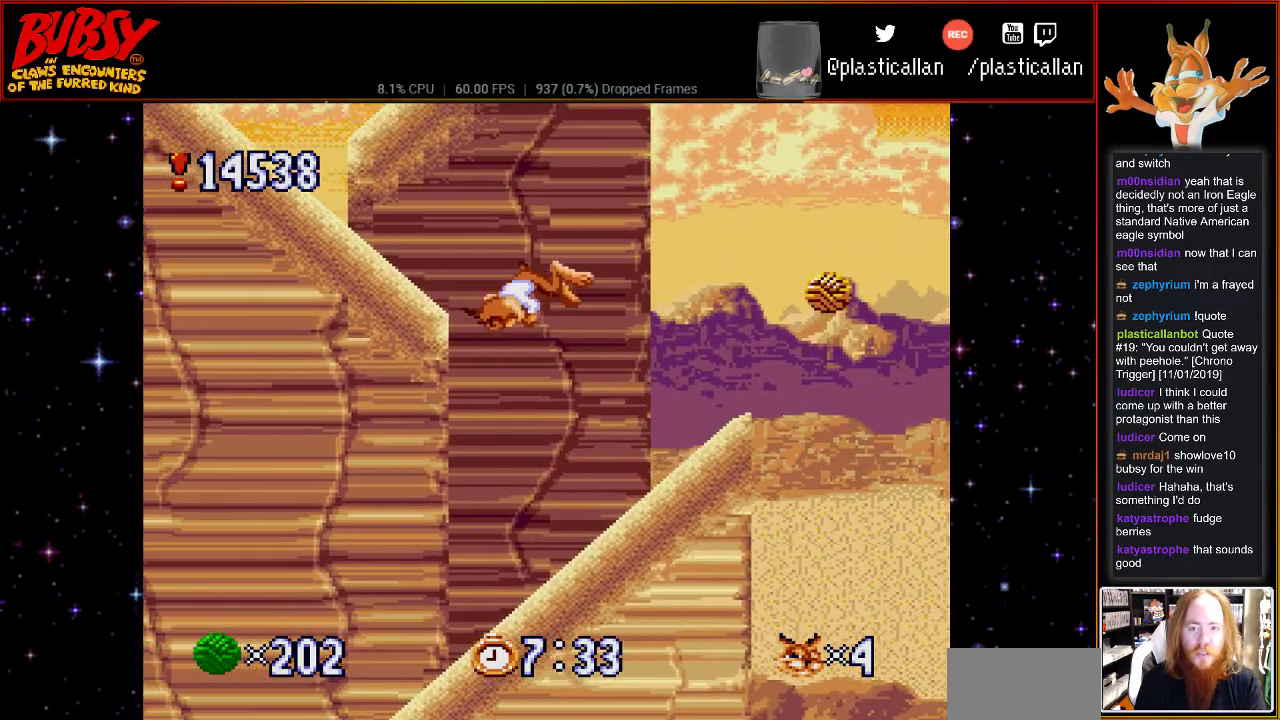
{"buttons": [], "events": [[100, "B", "up"], [400, "DPAD_LEFT", "up"]]}
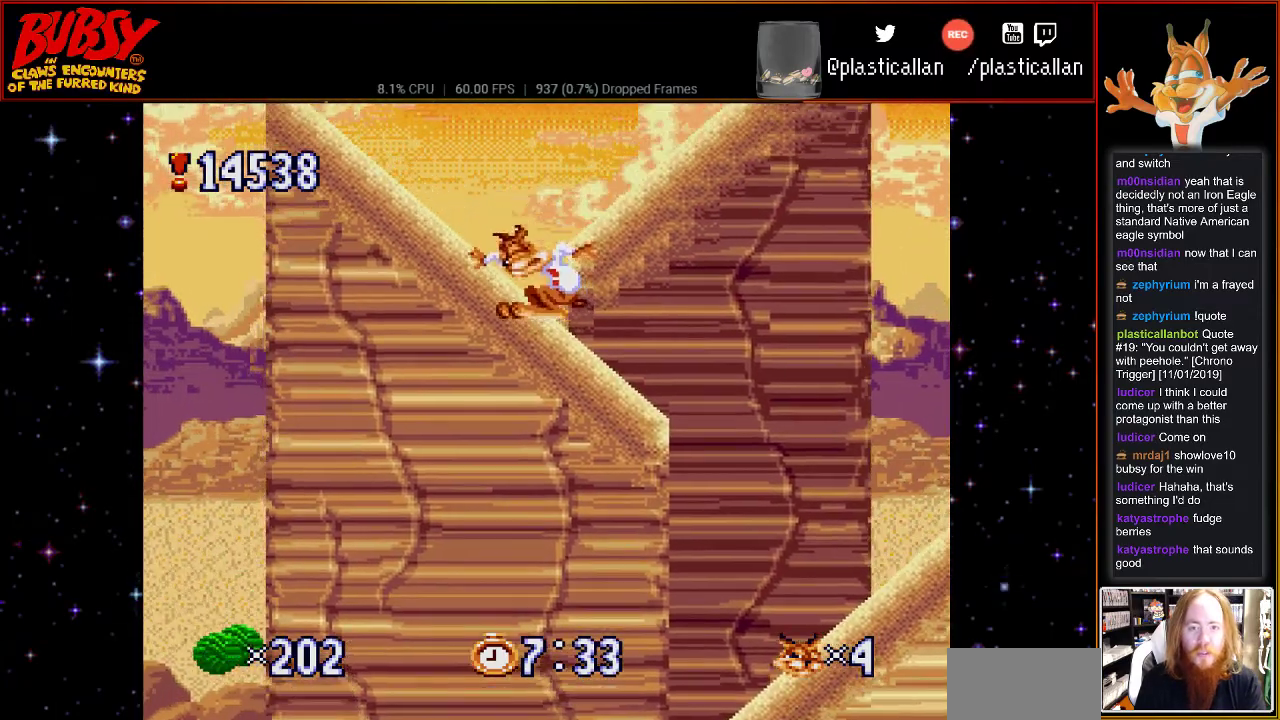
{"buttons": [], "events": [[50, "DPAD_RIGHT", "down"], [117, "B", "down"], [250, "B", "up"], [467, "DPAD_RIGHT", "up"]]}
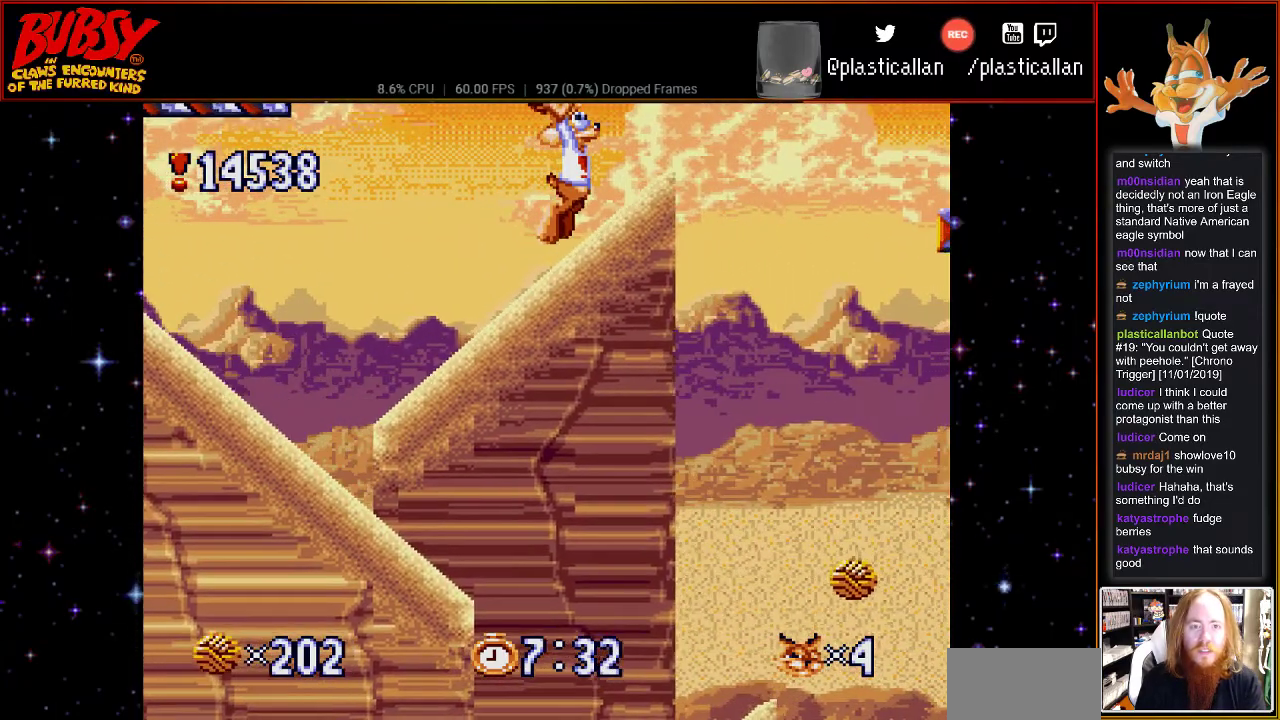
{"buttons": ["B", "DPAD_RIGHT"], "events": [[250, "DPAD_RIGHT", "down"], [350, "B", "down"]]}
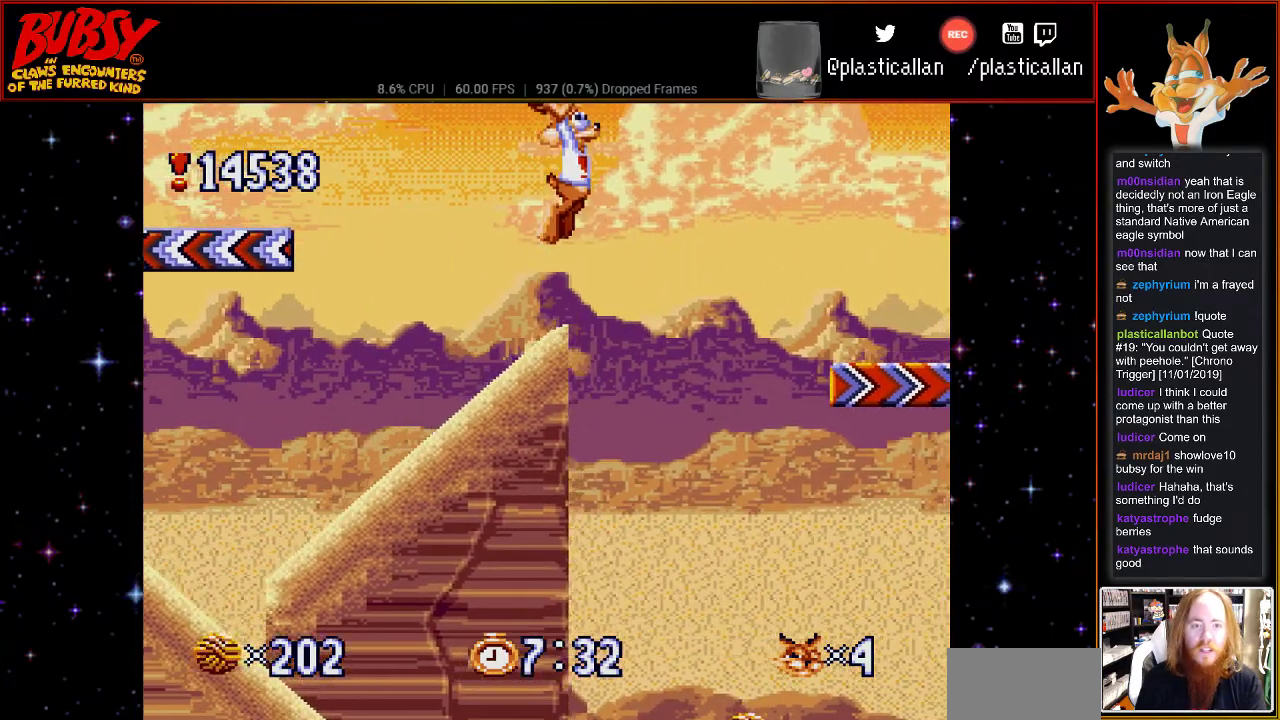
{"buttons": ["B", "DPAD_RIGHT"], "events": []}
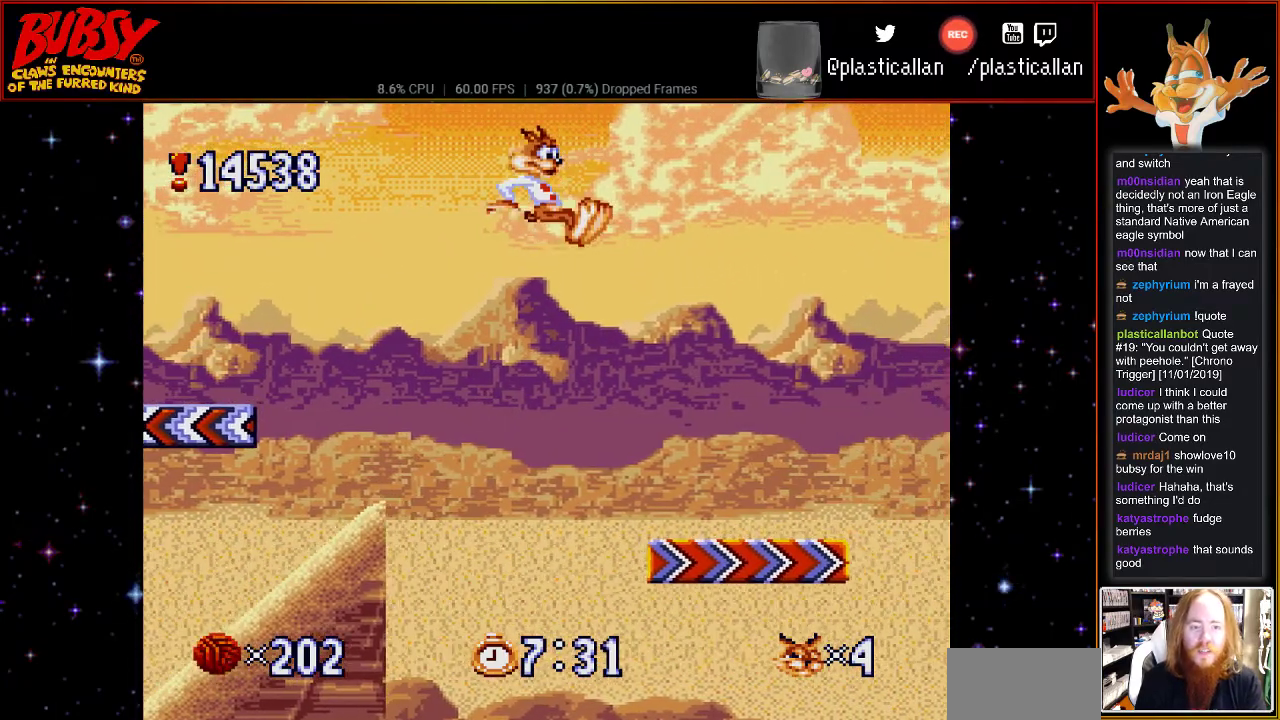
{"buttons": ["DPAD_RIGHT"], "events": [[217, "B", "up"]]}
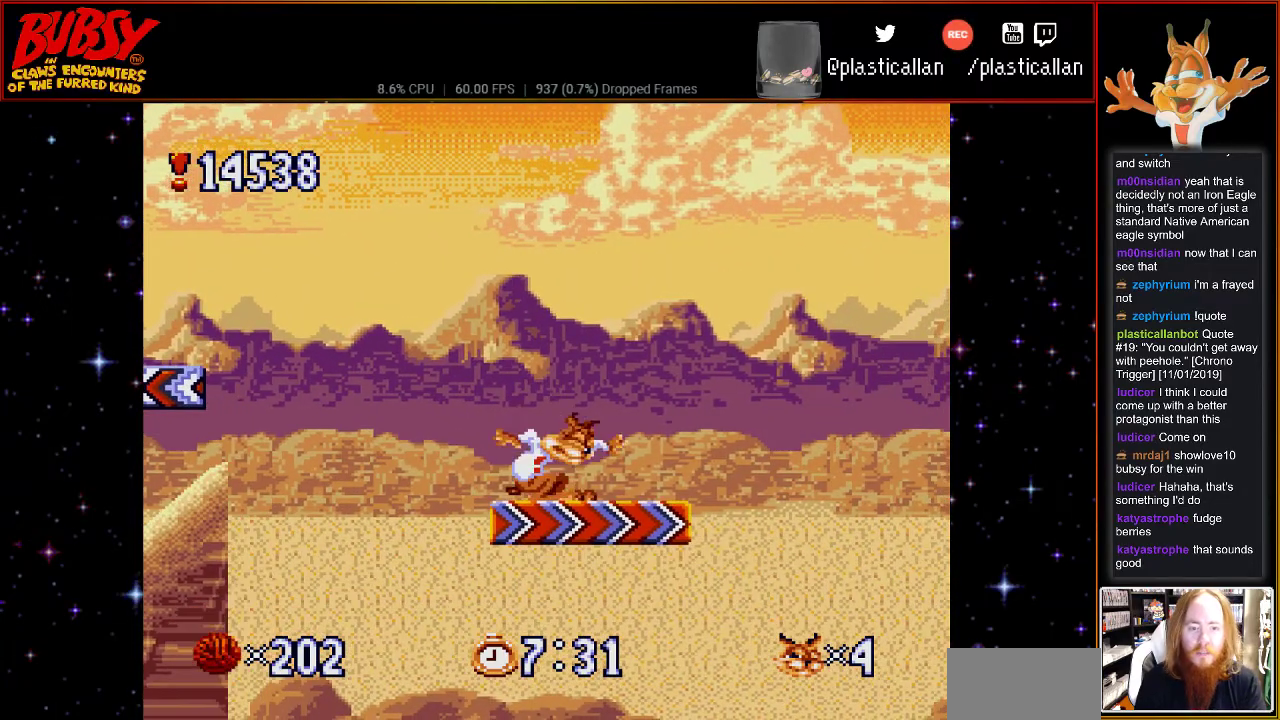
{"buttons": ["B", "DPAD_RIGHT"], "events": [[183, "B", "down"]]}
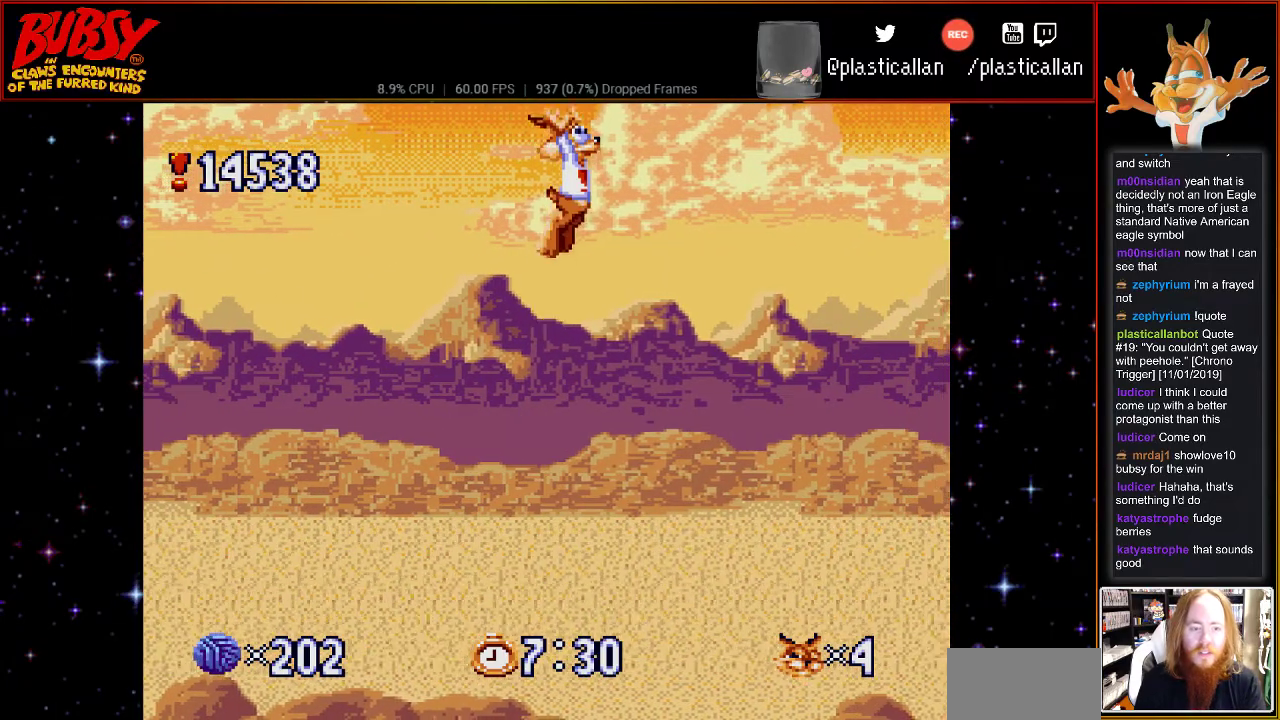
{"buttons": ["B", "Y", "DPAD_RIGHT"], "events": [[250, "Y", "down"]]}
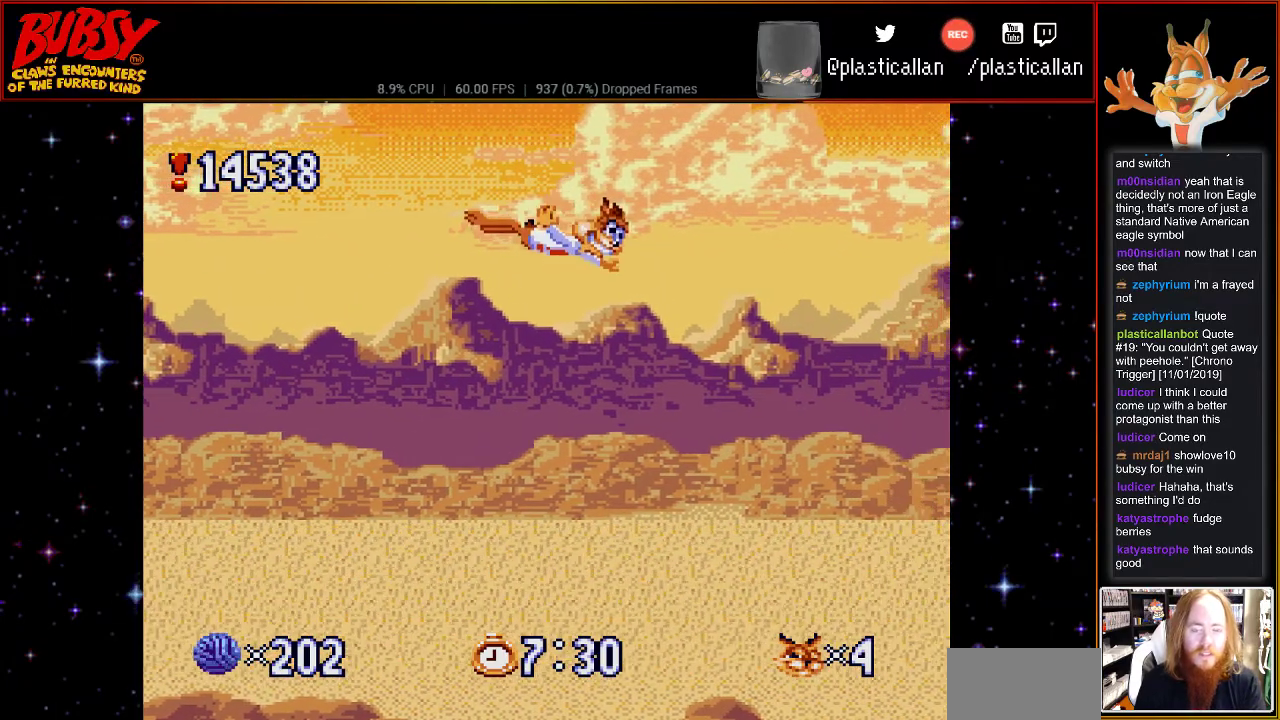
{"buttons": ["B", "Y", "DPAD_RIGHT"], "events": []}
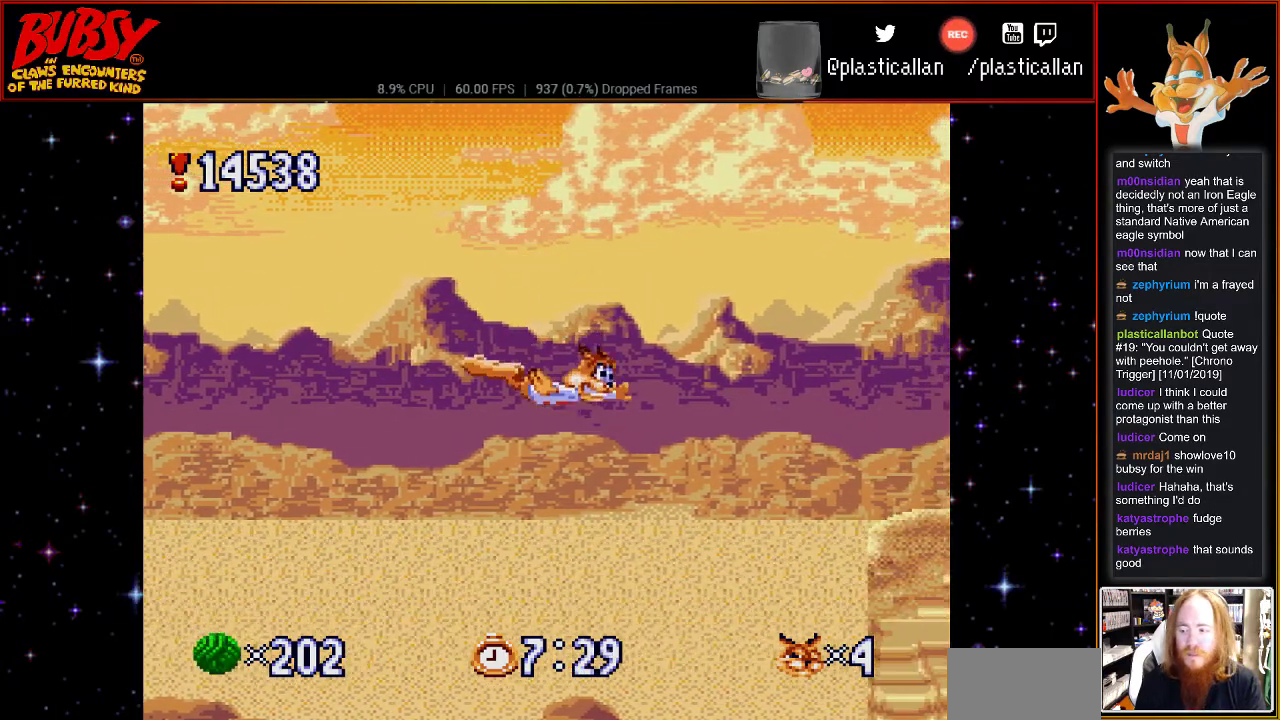
{"buttons": ["B", "Y", "DPAD_RIGHT"], "events": []}
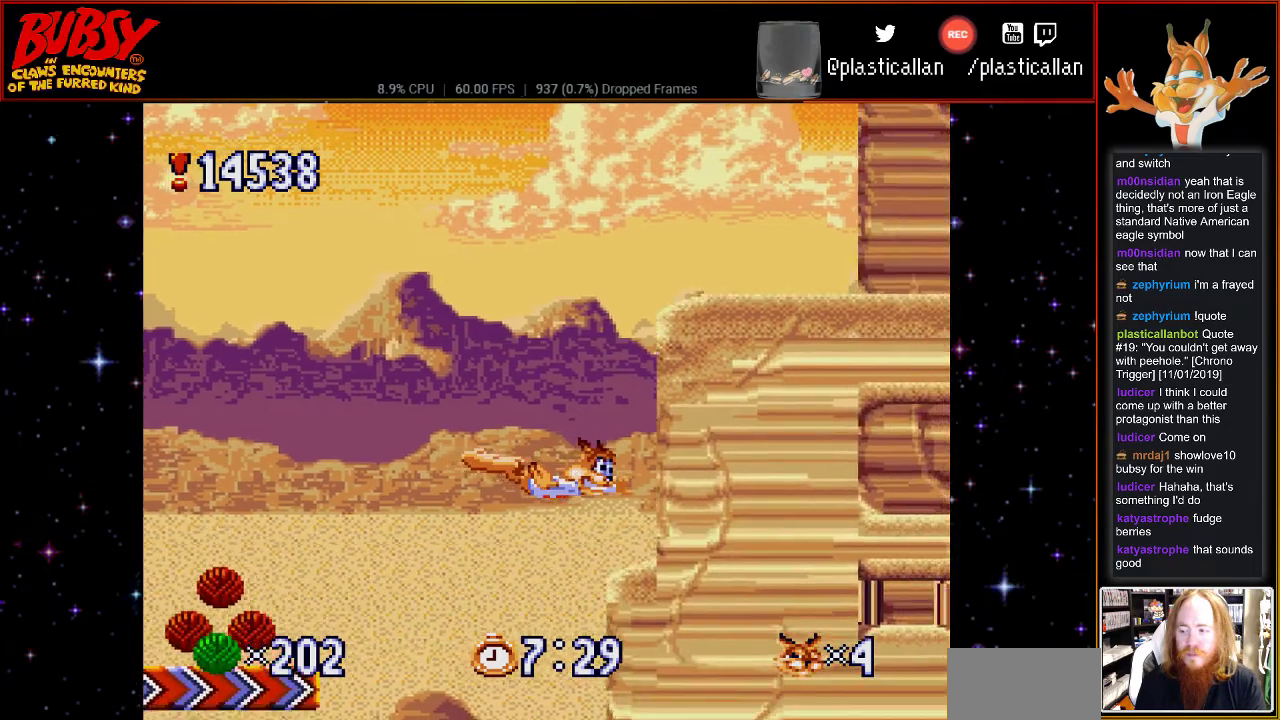
{"buttons": ["DPAD_RIGHT"], "events": [[367, "B", "up"], [367, "Y", "up"]]}
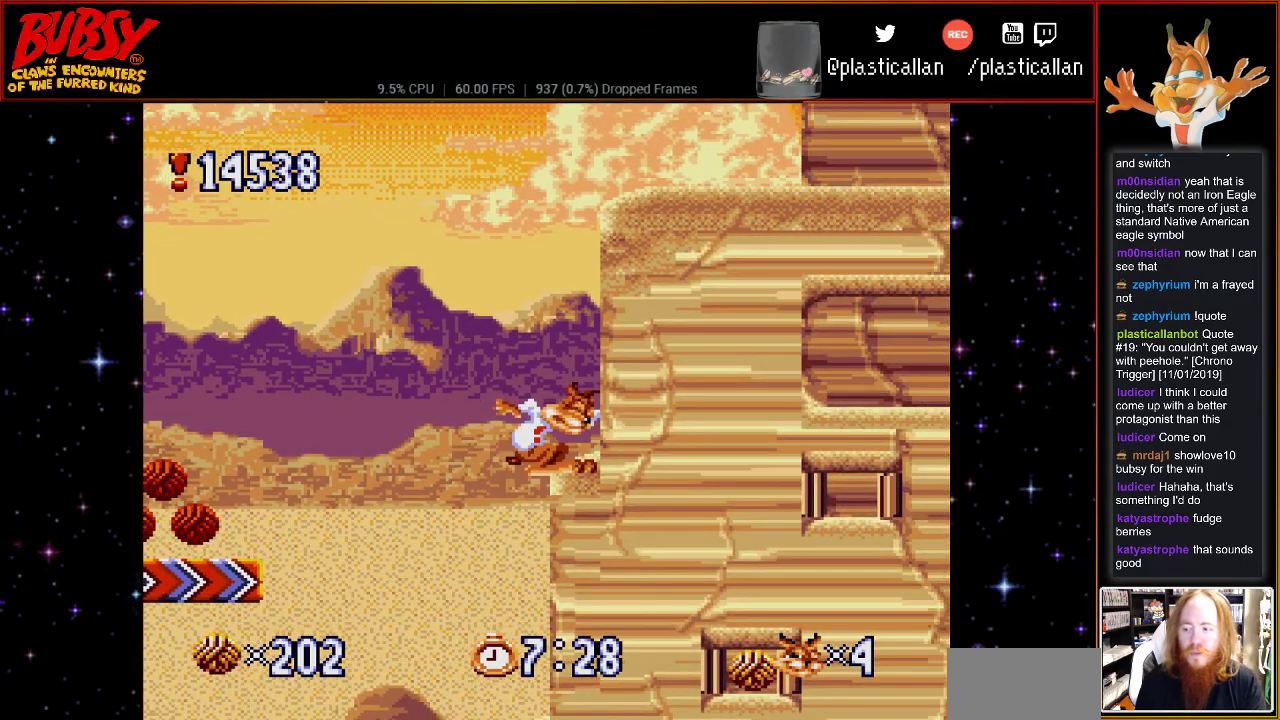
{"buttons": ["DPAD_RIGHT"], "events": []}
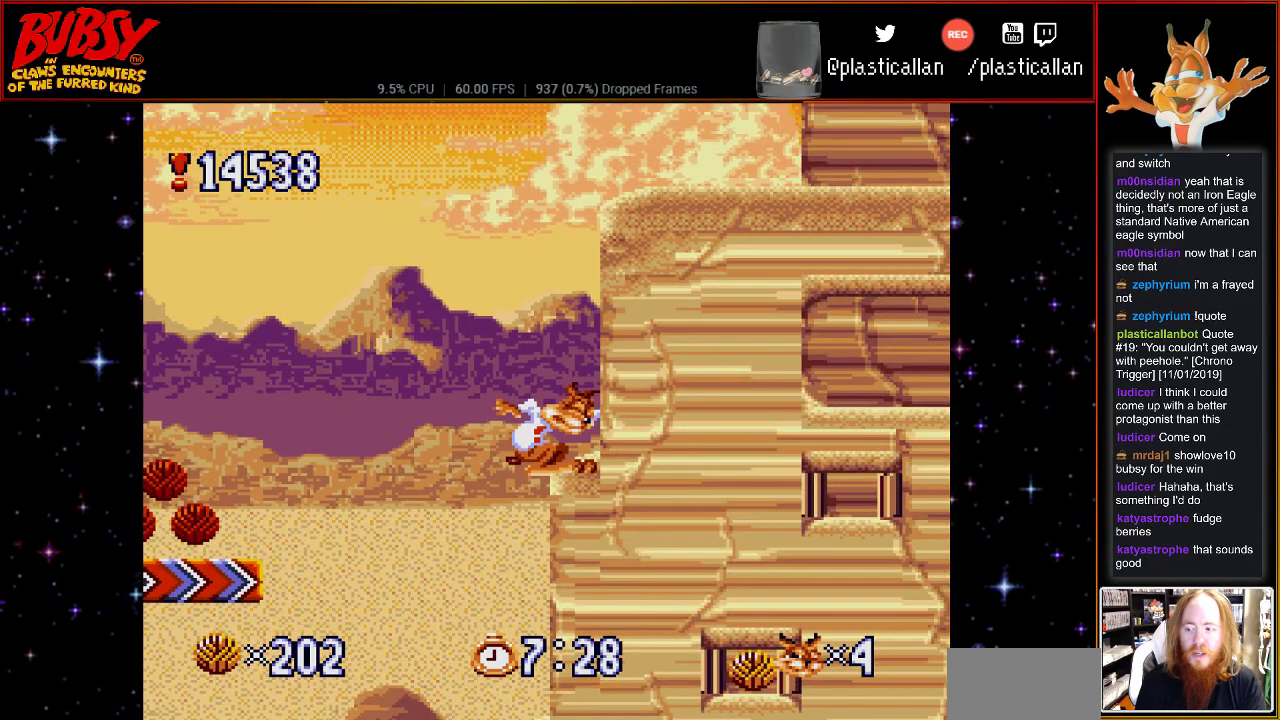
{"buttons": ["B", "DPAD_RIGHT"], "events": [[317, "B", "down"]]}
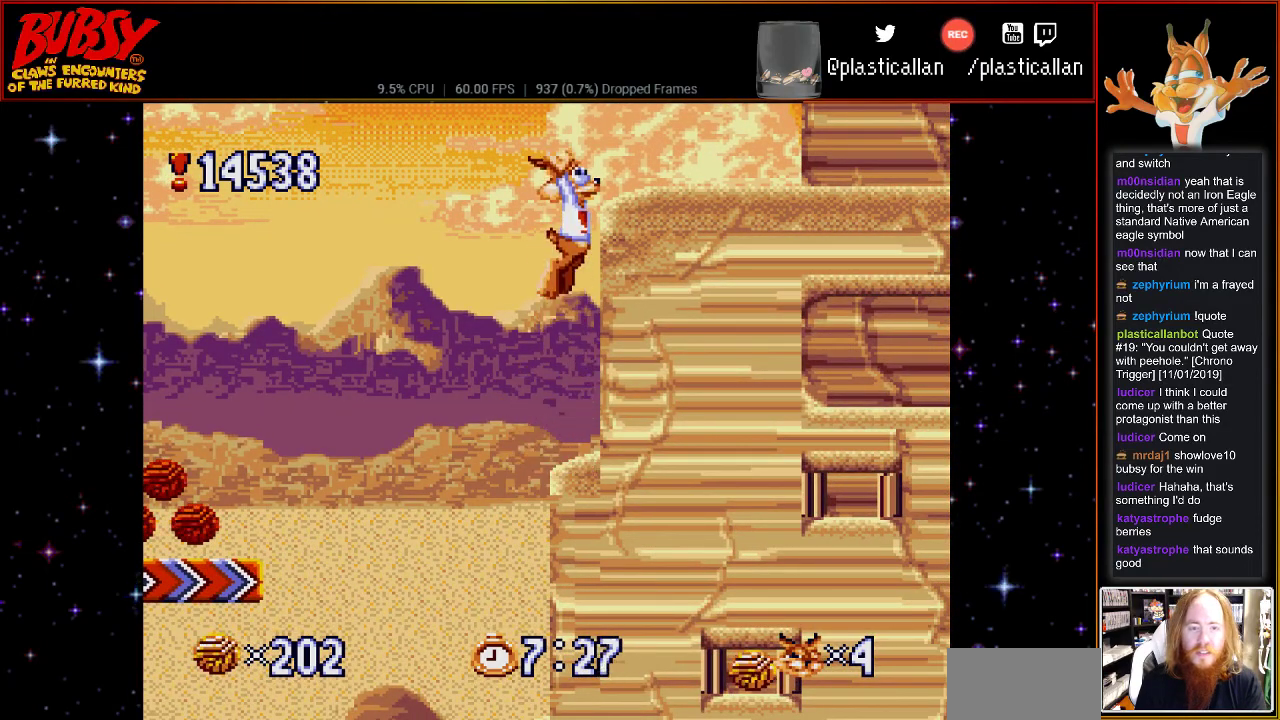
{"buttons": [], "events": [[317, "B", "up"], [467, "DPAD_RIGHT", "up"]]}
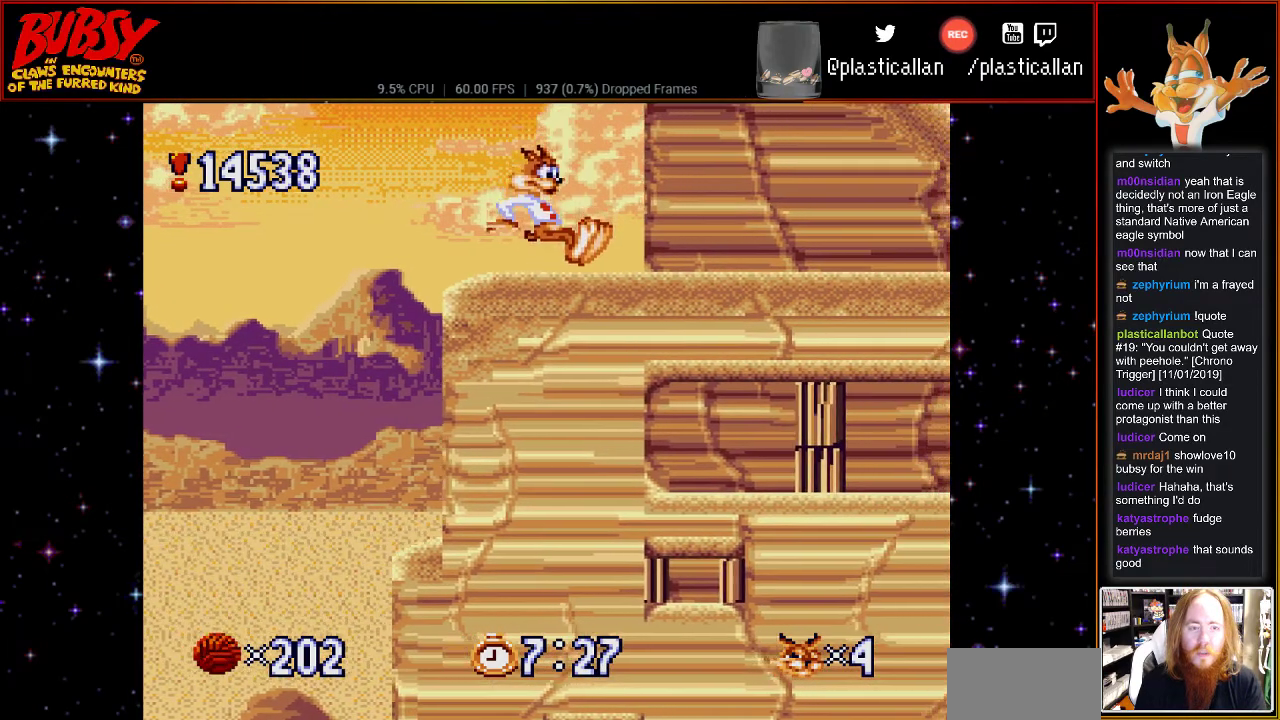
{"buttons": ["DPAD_RIGHT"], "events": [[150, "DPAD_RIGHT", "down"]]}
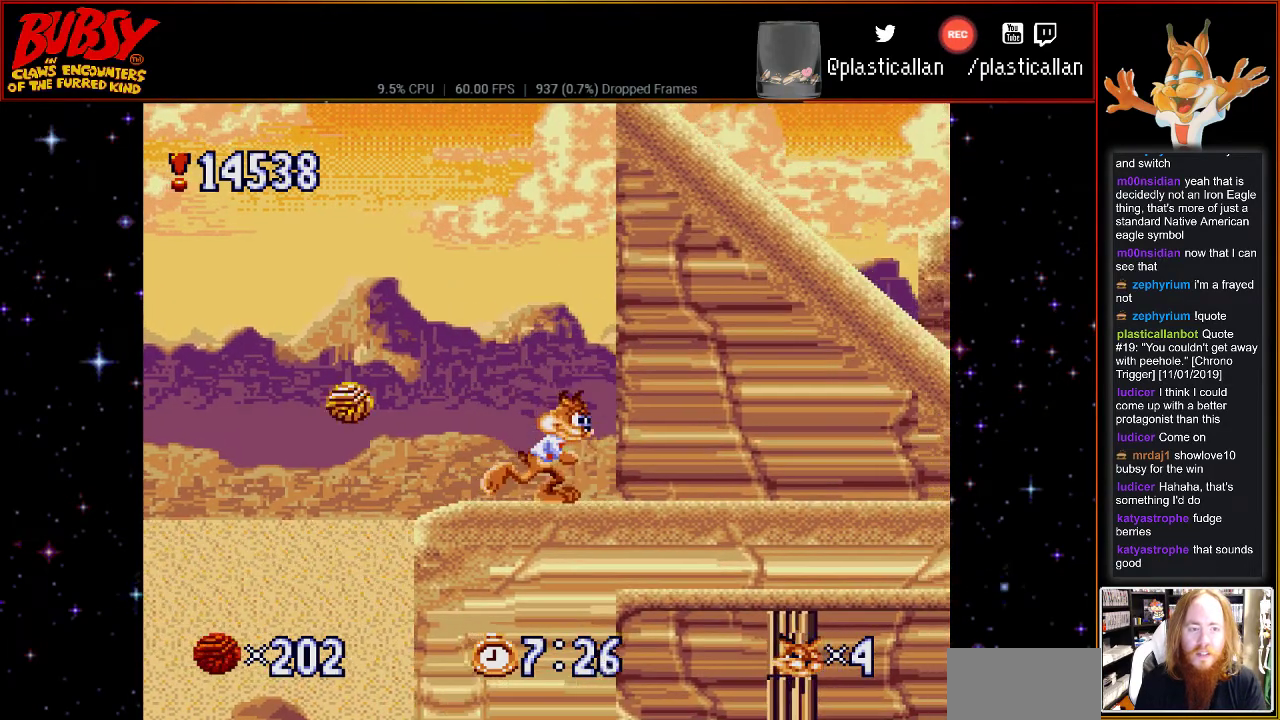
{"buttons": [], "events": [[500, "DPAD_RIGHT", "up"]]}
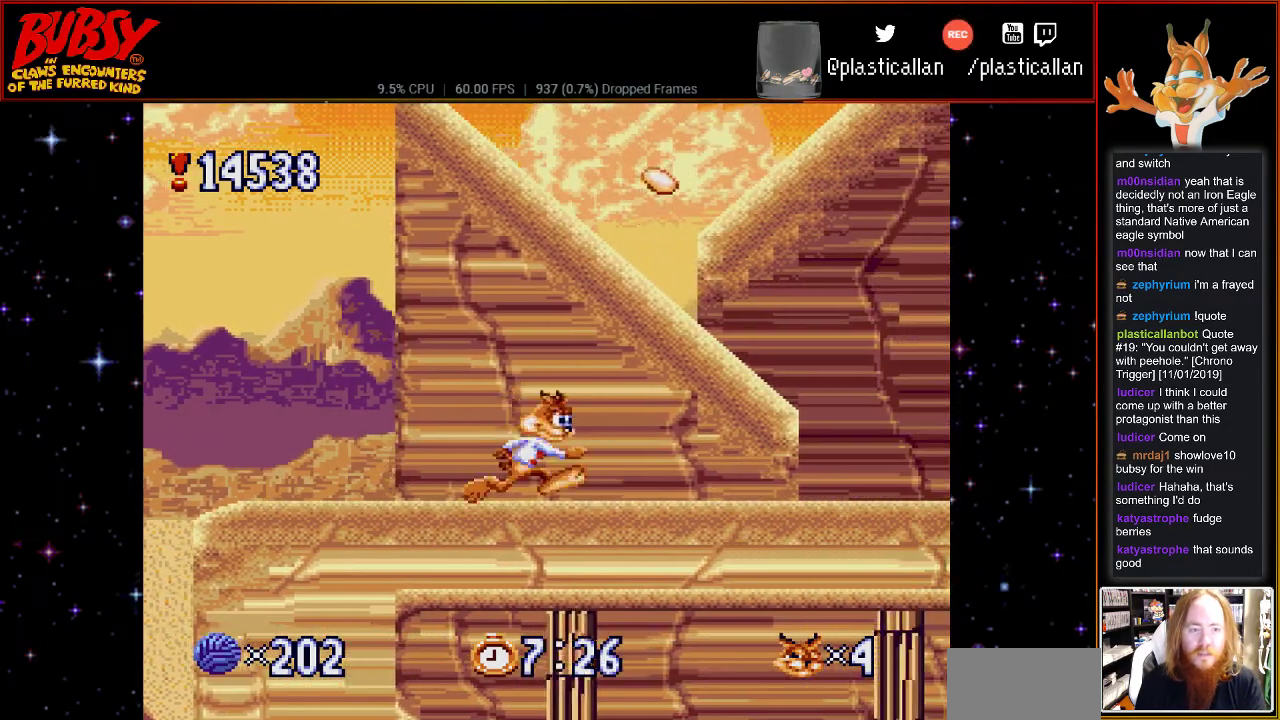
{"buttons": ["DPAD_LEFT"], "events": [[250, "DPAD_LEFT", "down"]]}
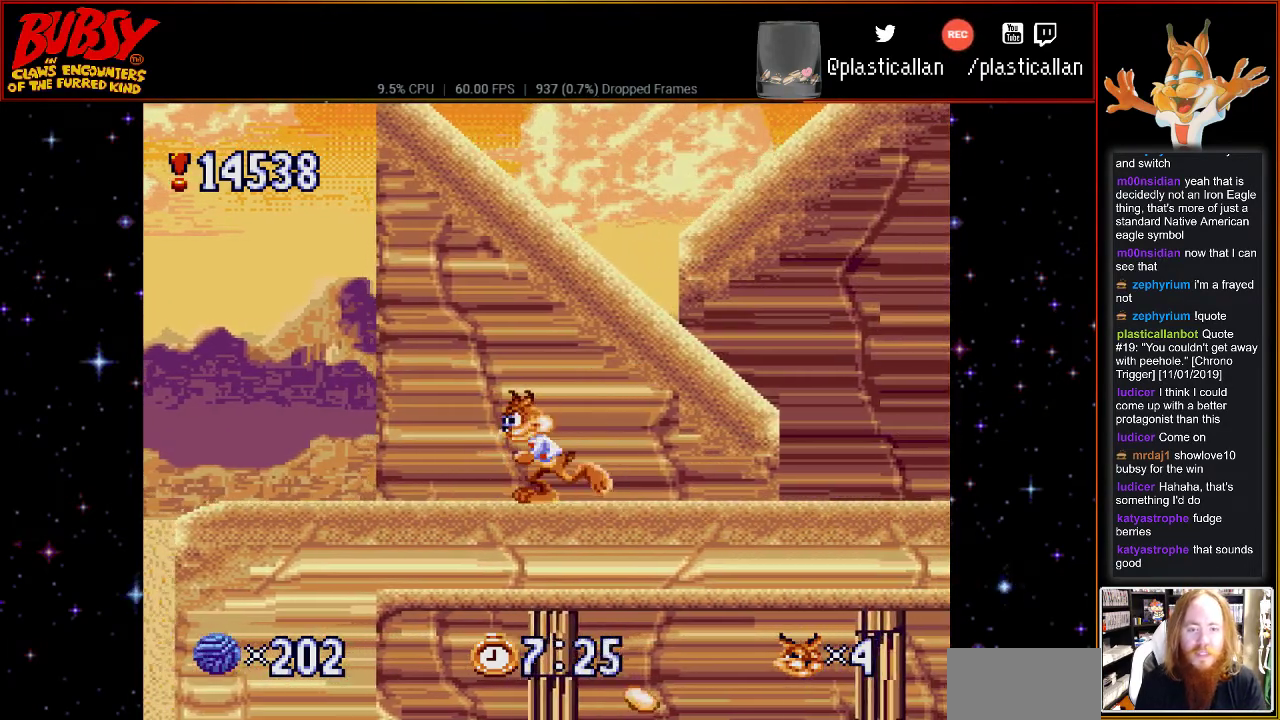
{"buttons": [], "events": [[217, "DPAD_LEFT", "up"], [317, "DPAD_RIGHT", "down"], [433, "DPAD_RIGHT", "up"]]}
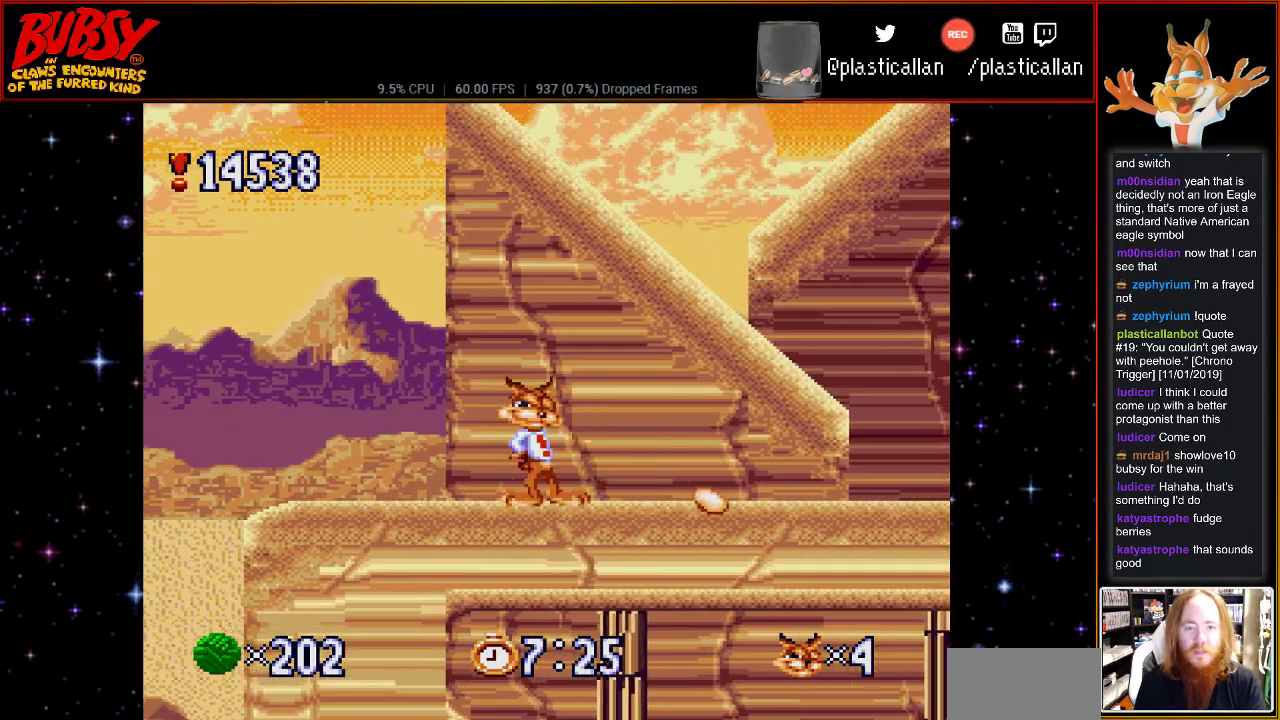
{"buttons": ["DPAD_RIGHT"], "events": [[467, "DPAD_RIGHT", "down"]]}
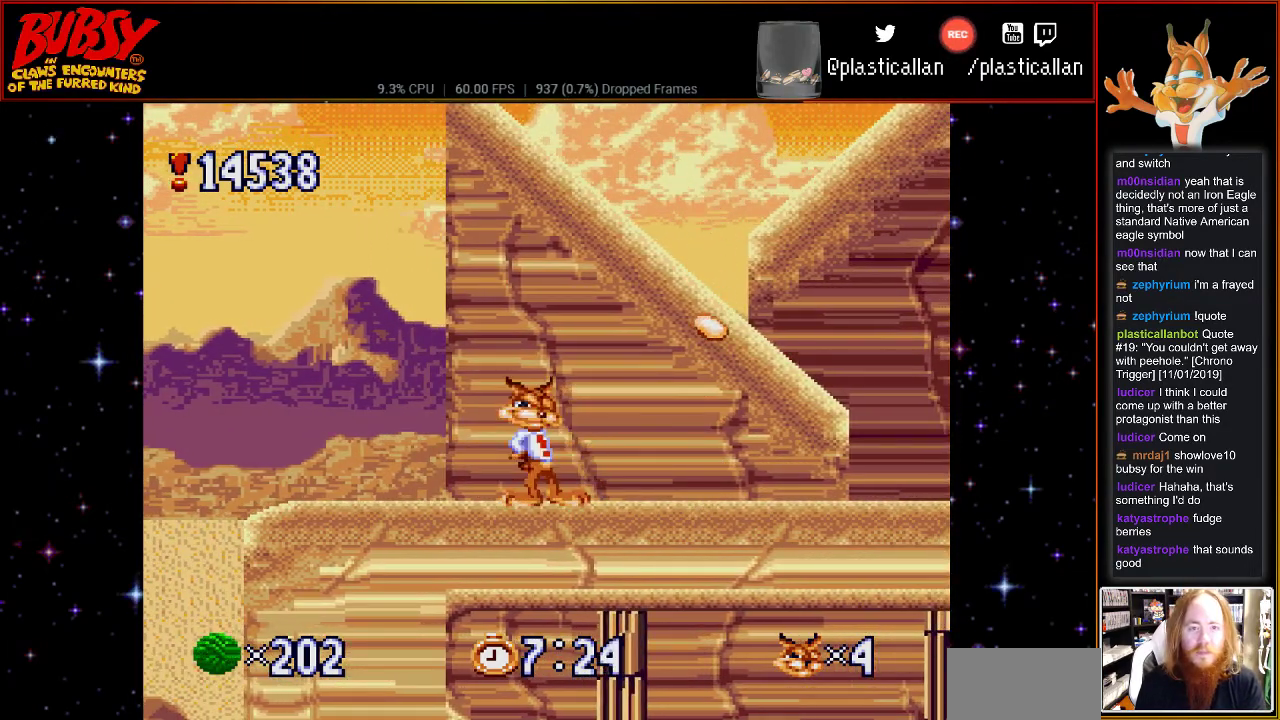
{"buttons": ["DPAD_RIGHT"], "events": []}
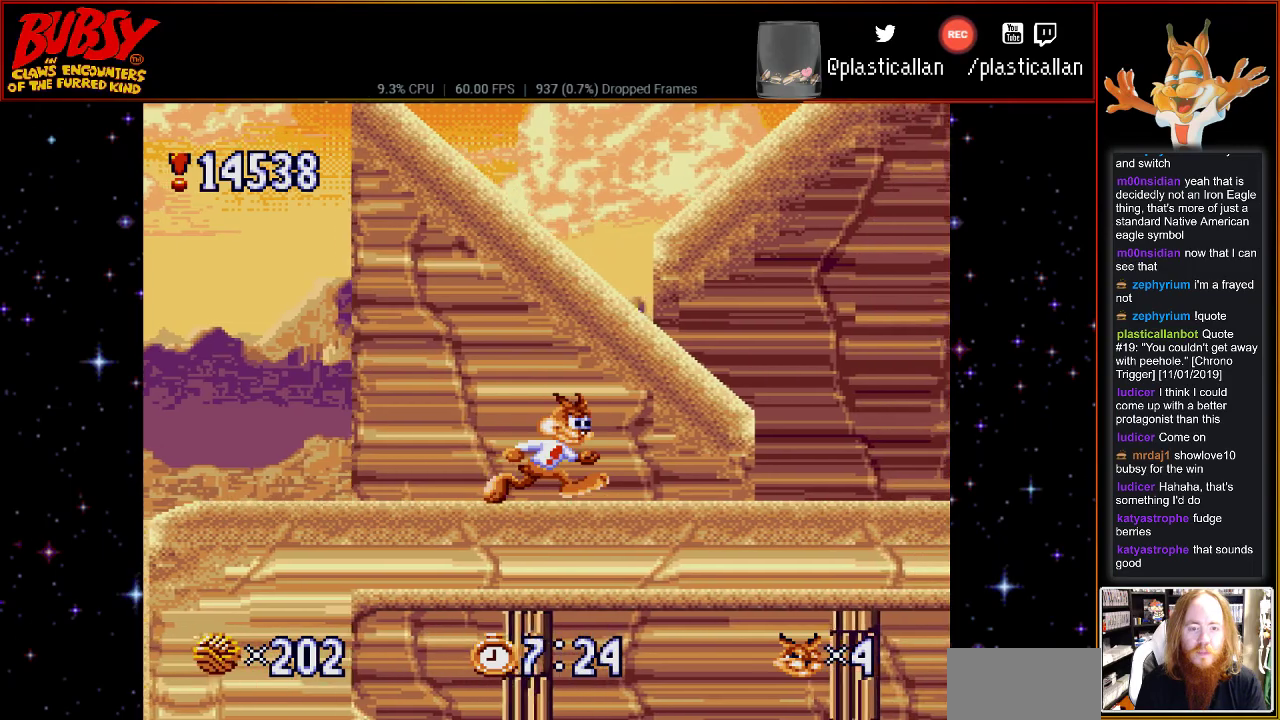
{"buttons": [], "events": [[433, "DPAD_RIGHT", "up"]]}
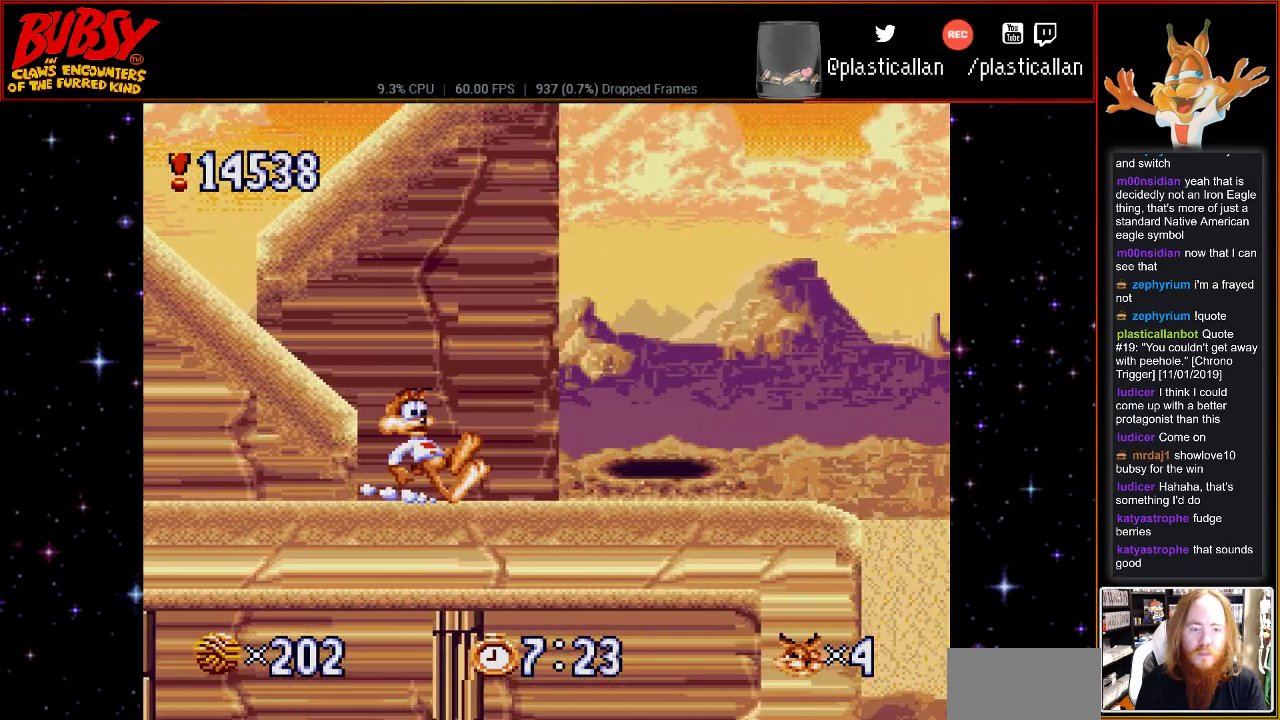
{"buttons": ["B", "DPAD_RIGHT"], "events": [[333, "DPAD_RIGHT", "down"], [467, "B", "down"]]}
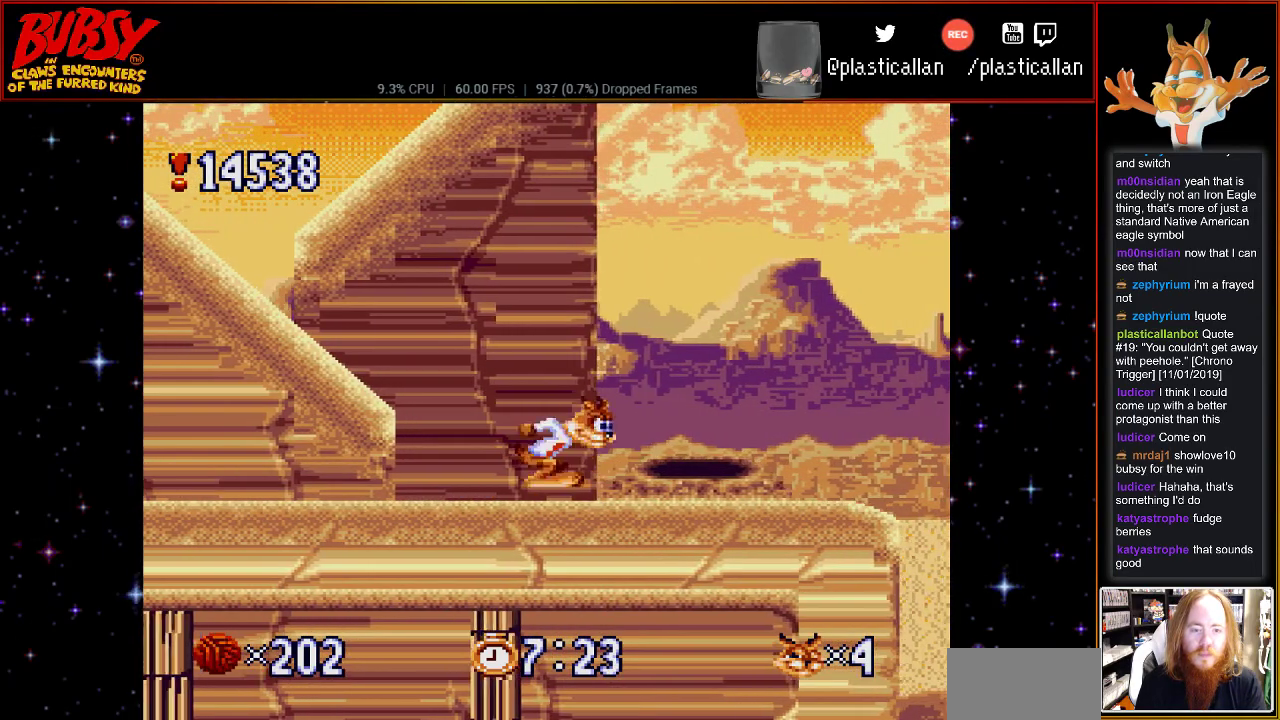
{"buttons": ["DPAD_RIGHT"], "events": [[33, "B", "up"]]}
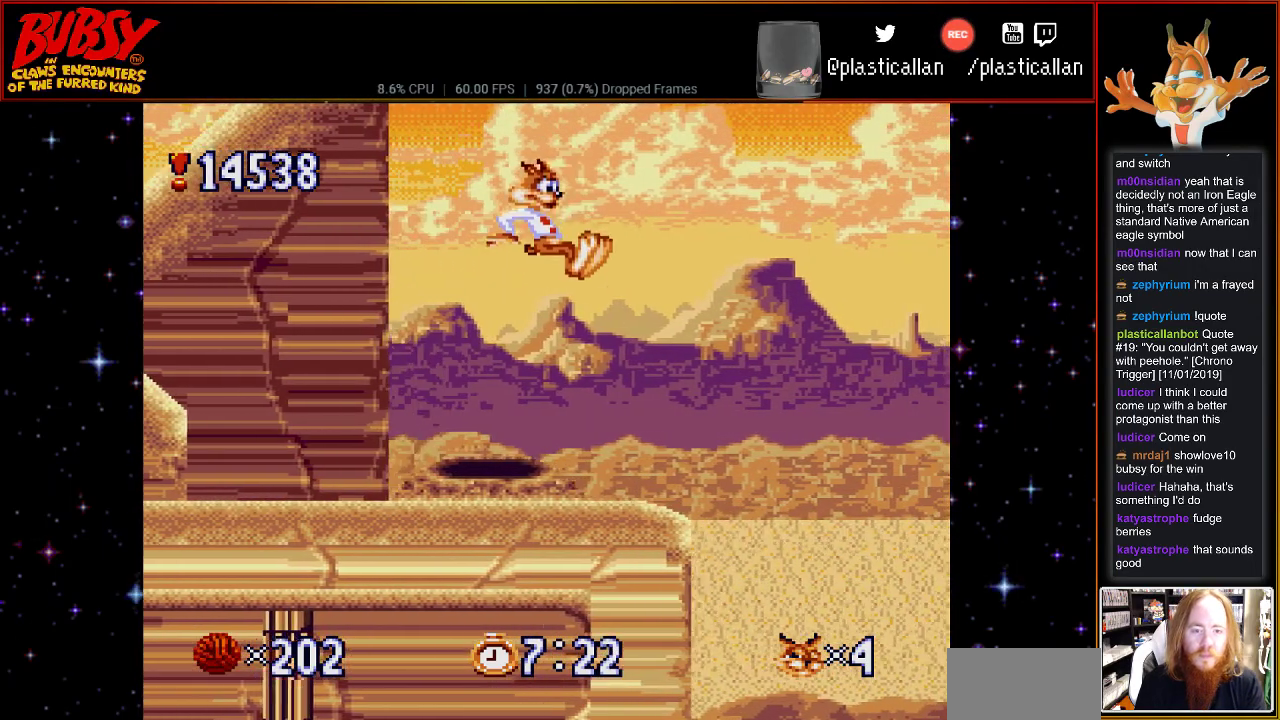
{"buttons": [], "events": [[150, "DPAD_RIGHT", "up"]]}
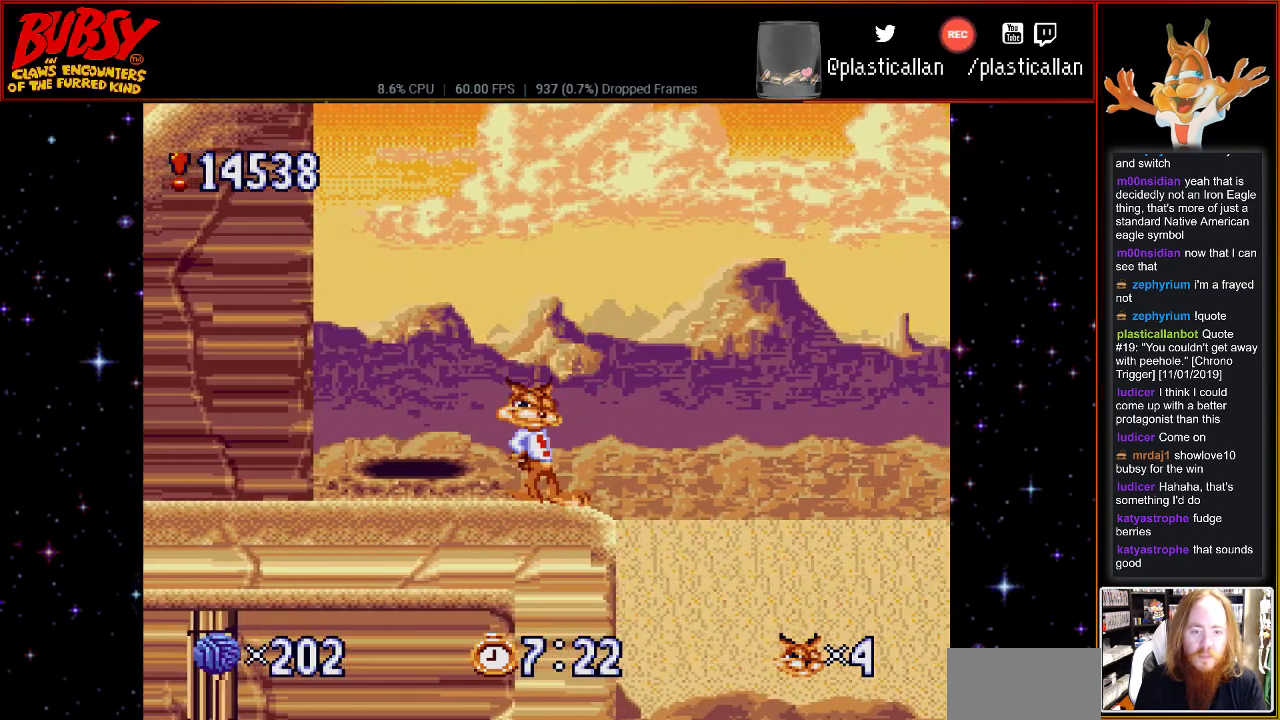
{"buttons": ["DPAD_RIGHT"], "events": [[467, "DPAD_RIGHT", "down"]]}
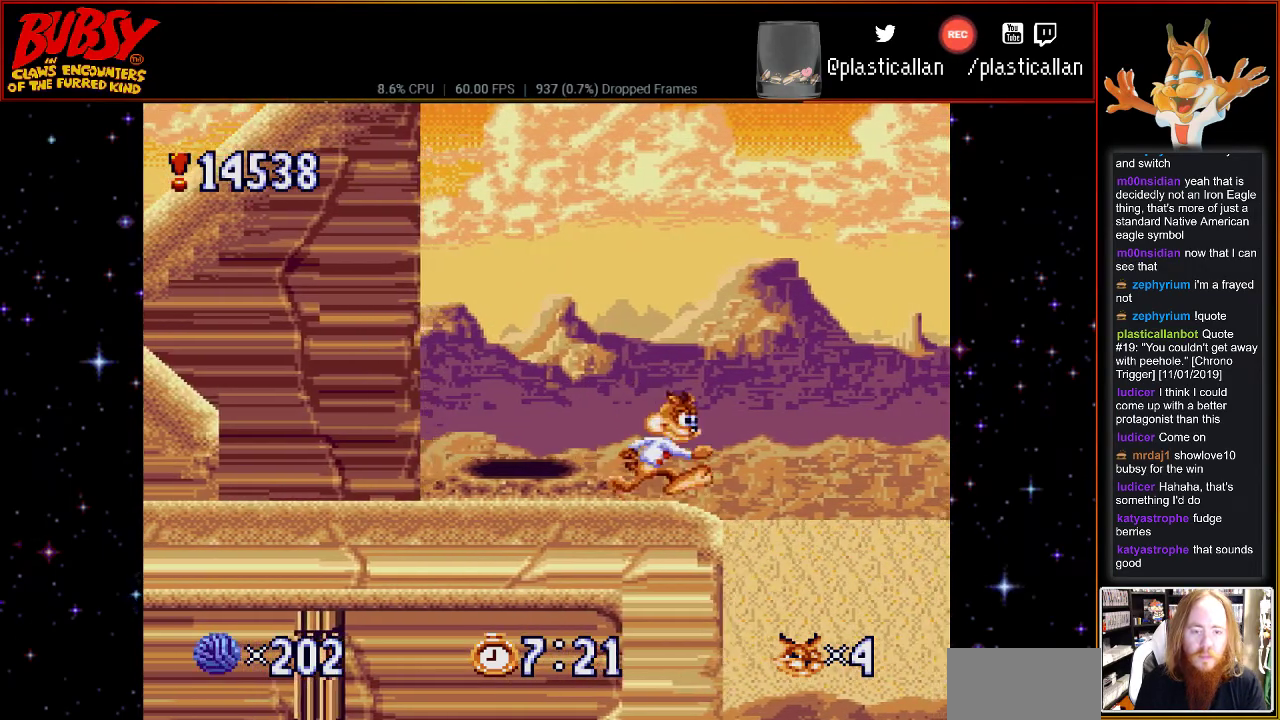
{"buttons": [], "events": [[467, "DPAD_RIGHT", "up"]]}
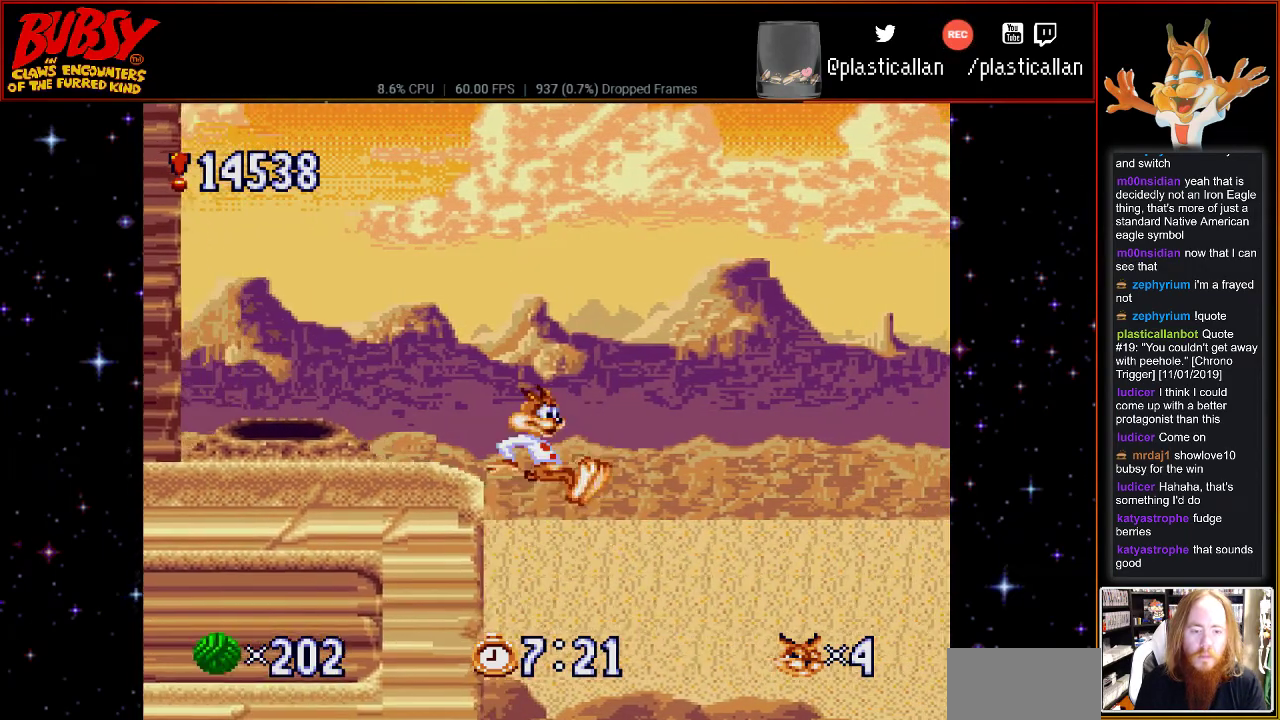
{"buttons": [], "events": [[33, "DPAD_LEFT", "down"], [483, "DPAD_LEFT", "up"]]}
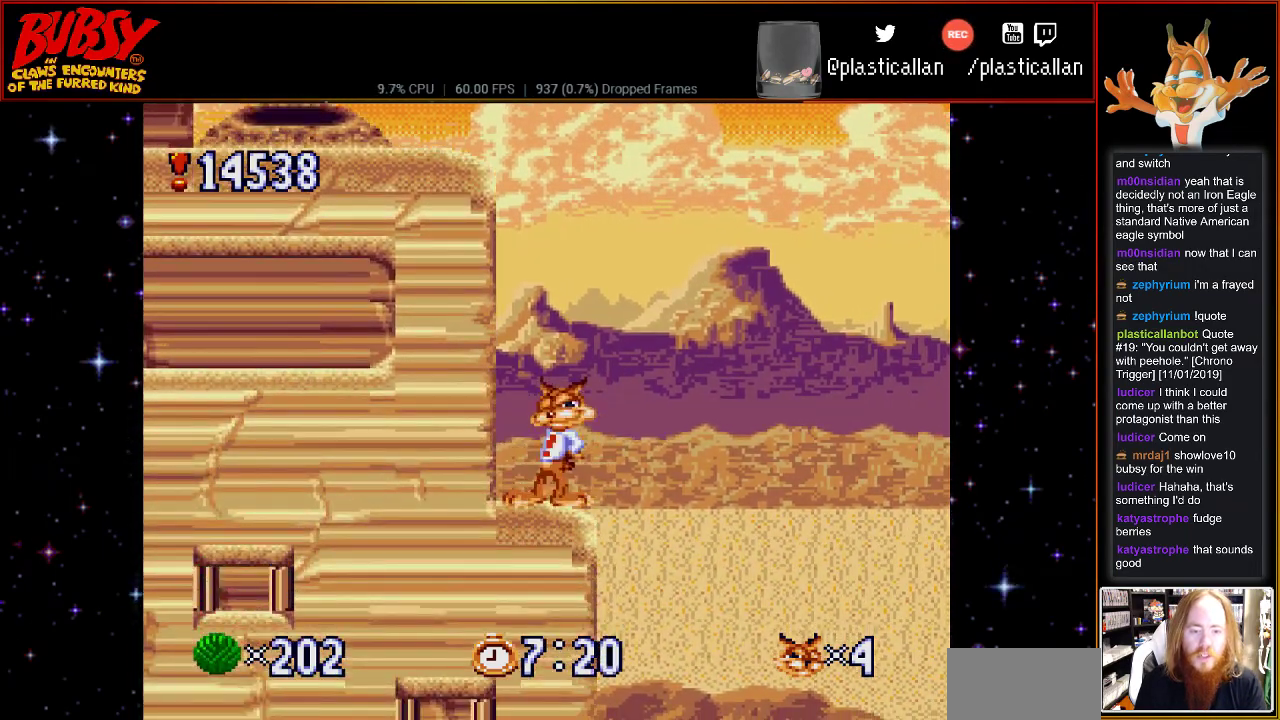
{"buttons": ["DPAD_DOWN"], "events": [[67, "DPAD_DOWN", "down"]]}
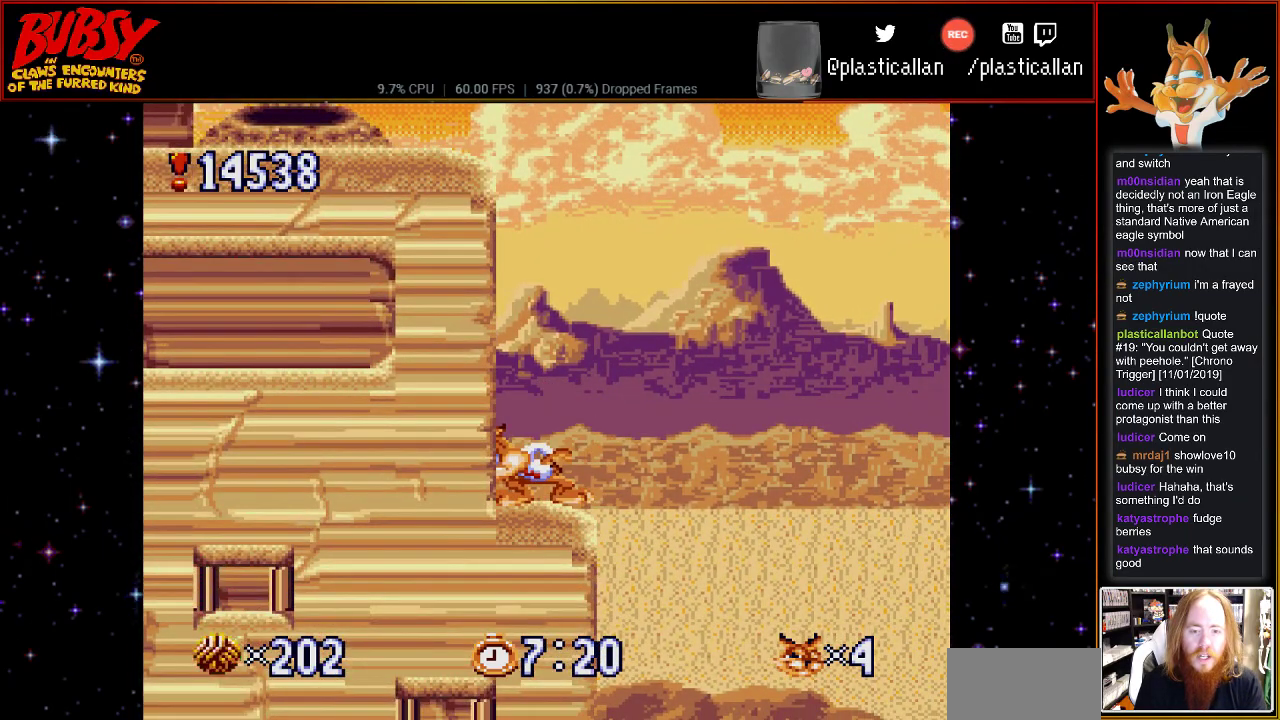
{"buttons": ["DPAD_DOWN"], "events": []}
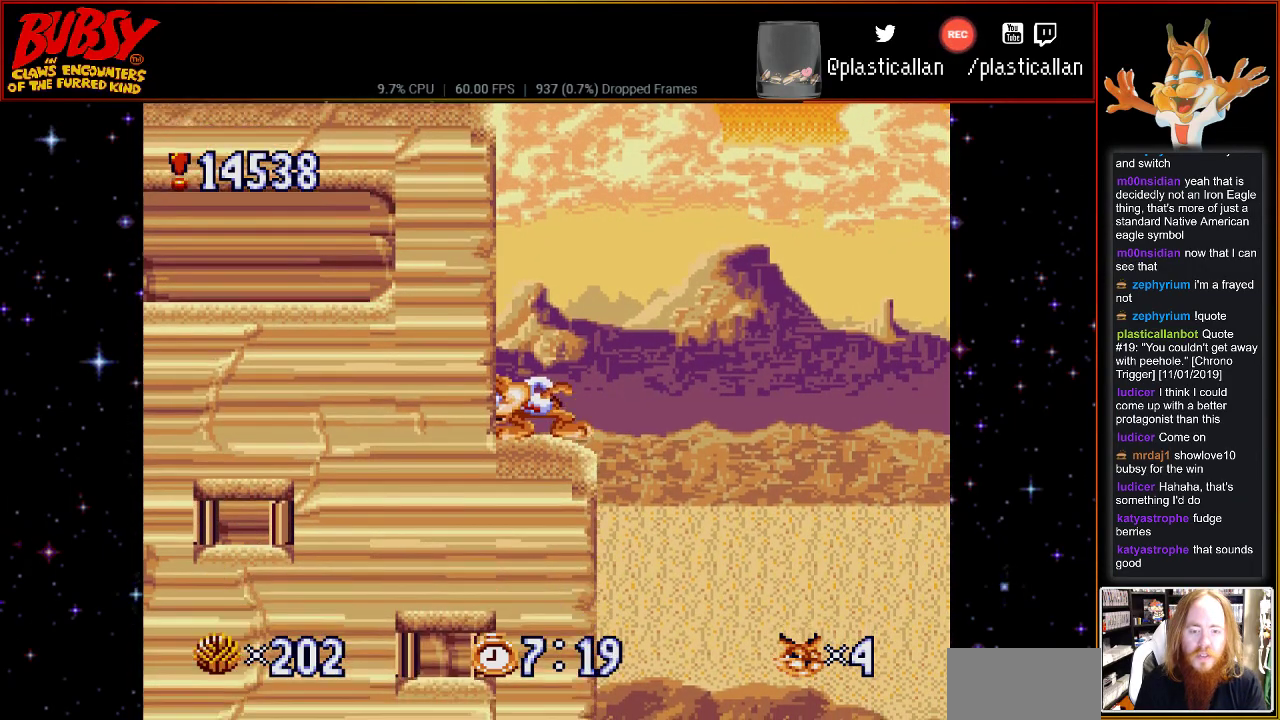
{"buttons": [], "events": [[300, "DPAD_DOWN", "up"], [350, "B", "down"], [433, "B", "up"]]}